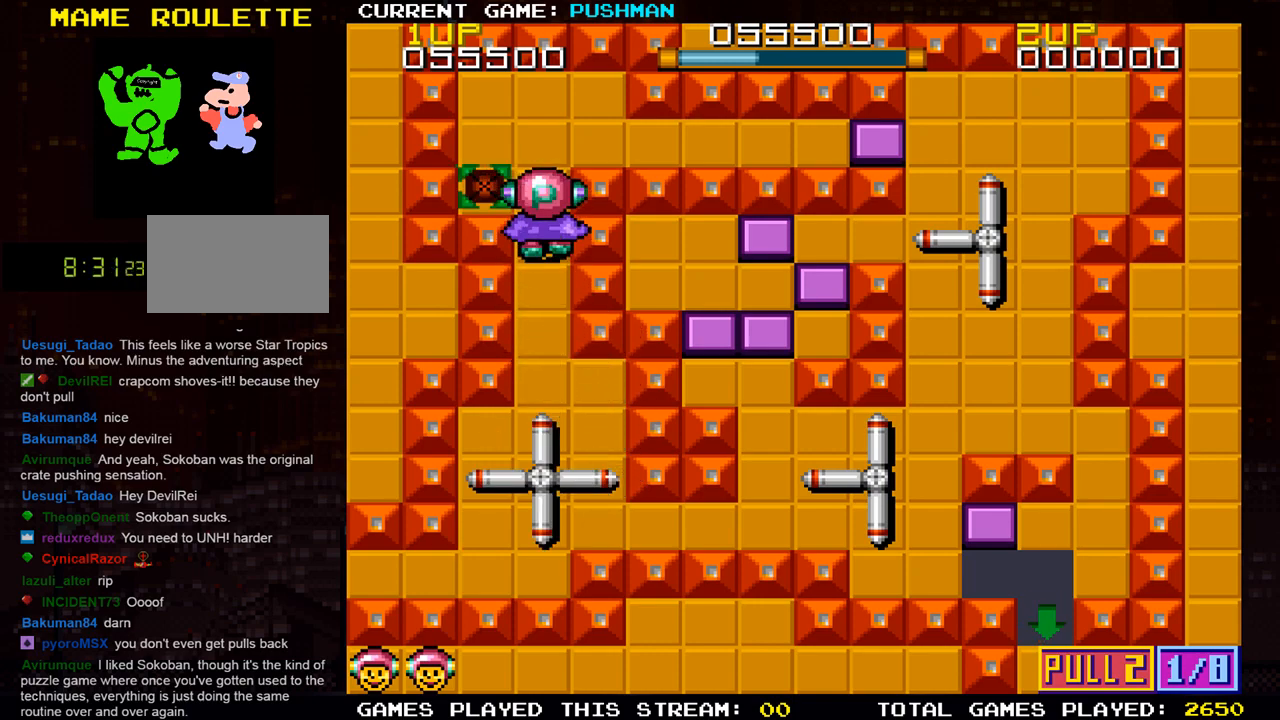
Gameplay with a controller (arcade stick); each line is a JSON object with the inputs held at the frame after it. "events" lists button and stick changes between this image and that frame as [ms after this image, input, new state], when the widget could be followed in between. Not read: L3 R3.
{"buttons": [], "left_stick": "right"}
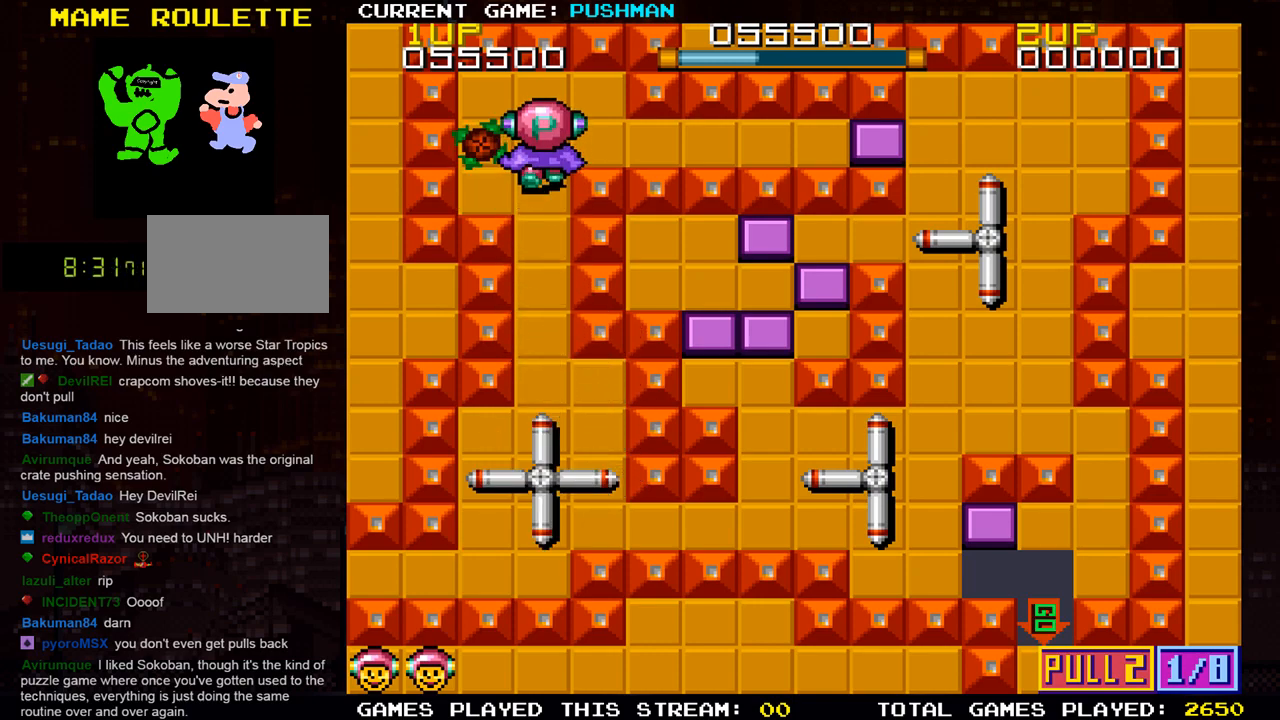
{"buttons": [], "left_stick": "right", "events": []}
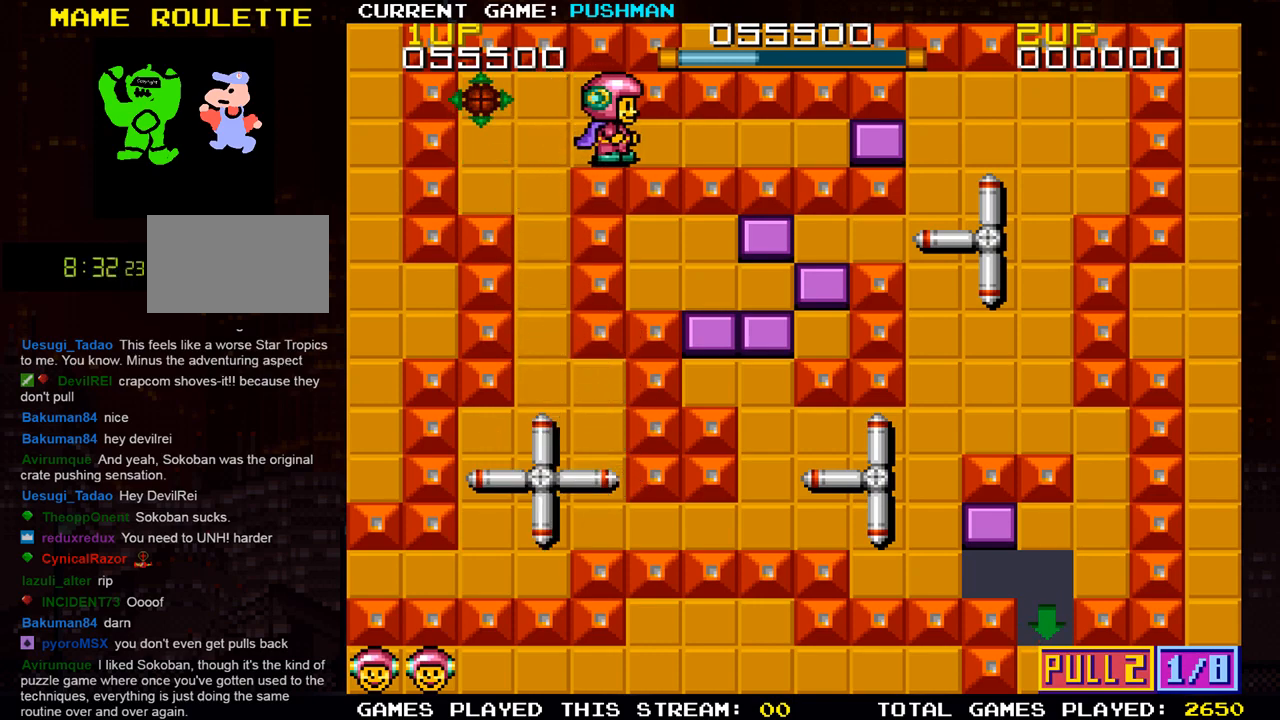
{"buttons": [], "left_stick": "right", "events": []}
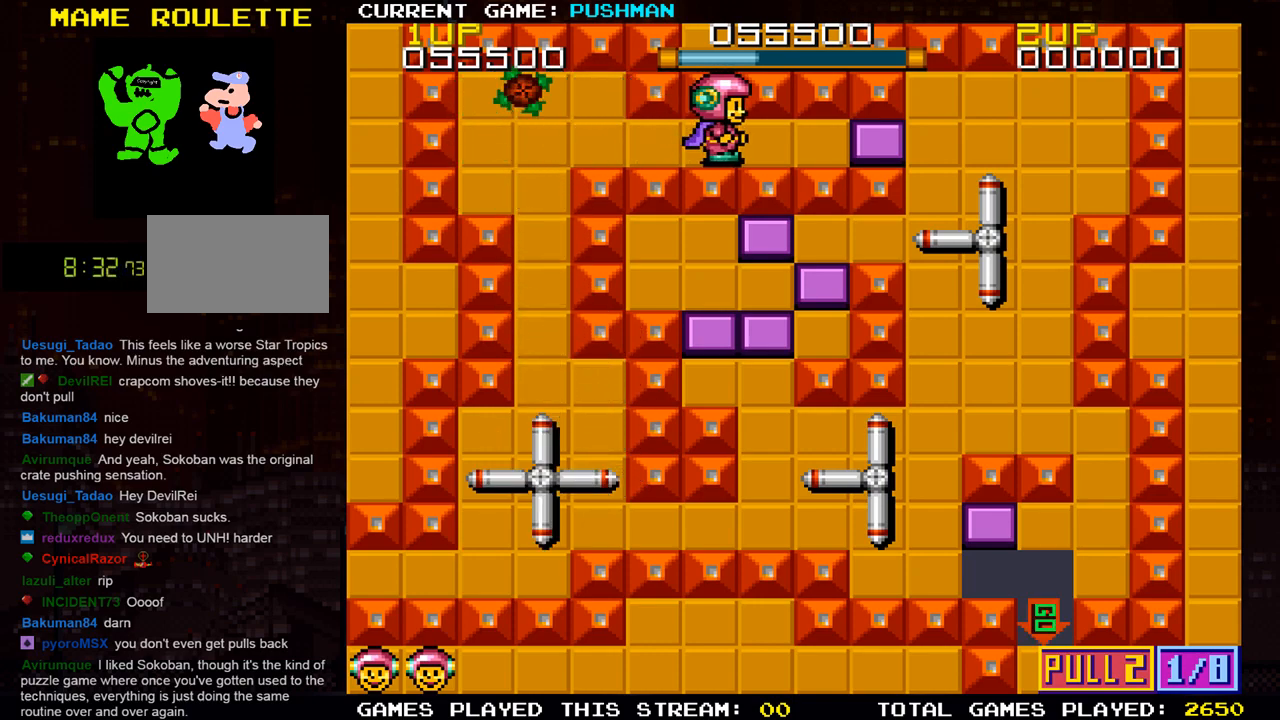
{"buttons": [], "left_stick": "right", "events": []}
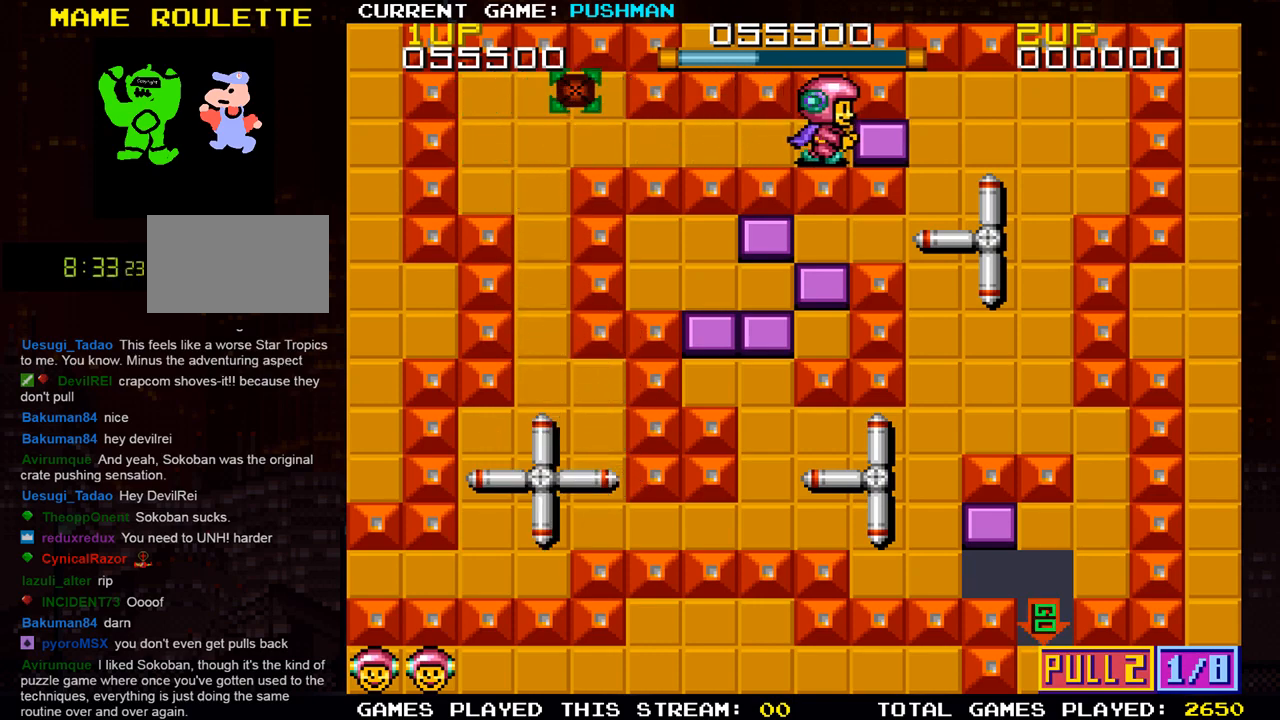
{"buttons": [], "left_stick": "right", "events": []}